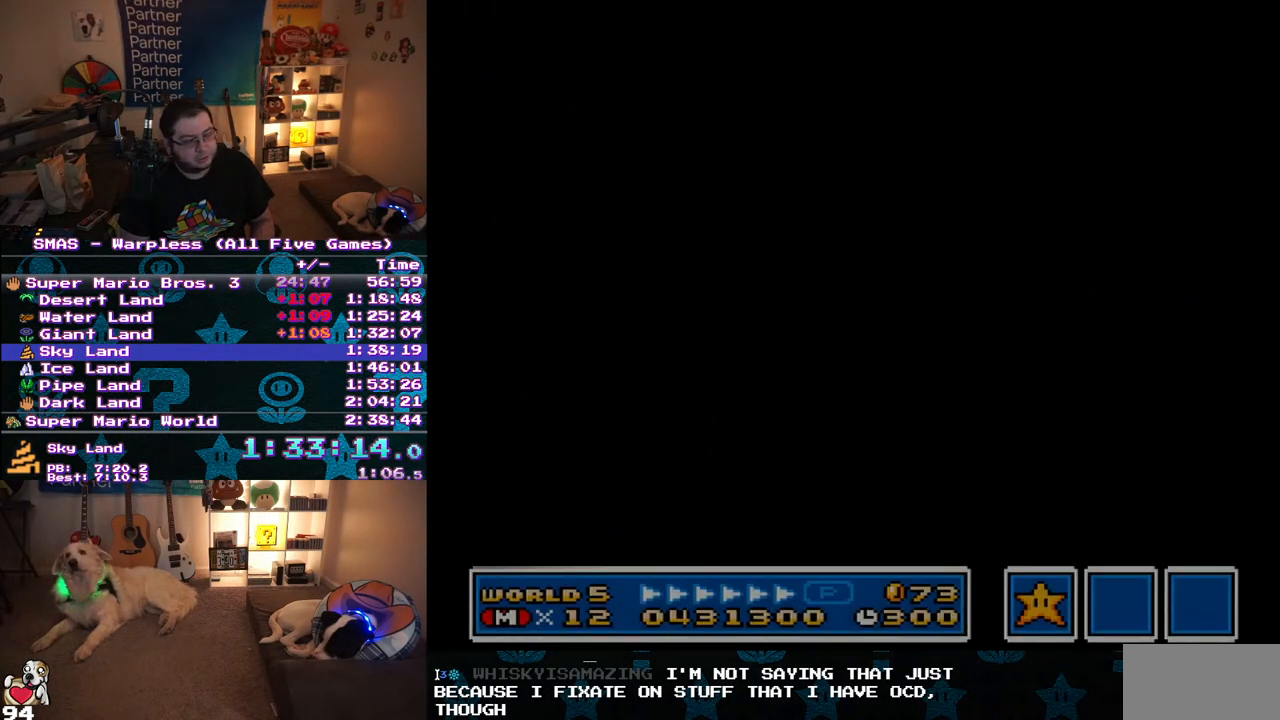
Gameplay with a controller (Nintendo layout); each line is a JSON object with the inputs held at the frame after it. "events" lists button and stick changes between this image and that frame as [ms after this image, input, new state], when the widget could be followed in between. Not read: L3 R3.
{"buttons": ["Y", "DPAD_RIGHT"], "events": []}
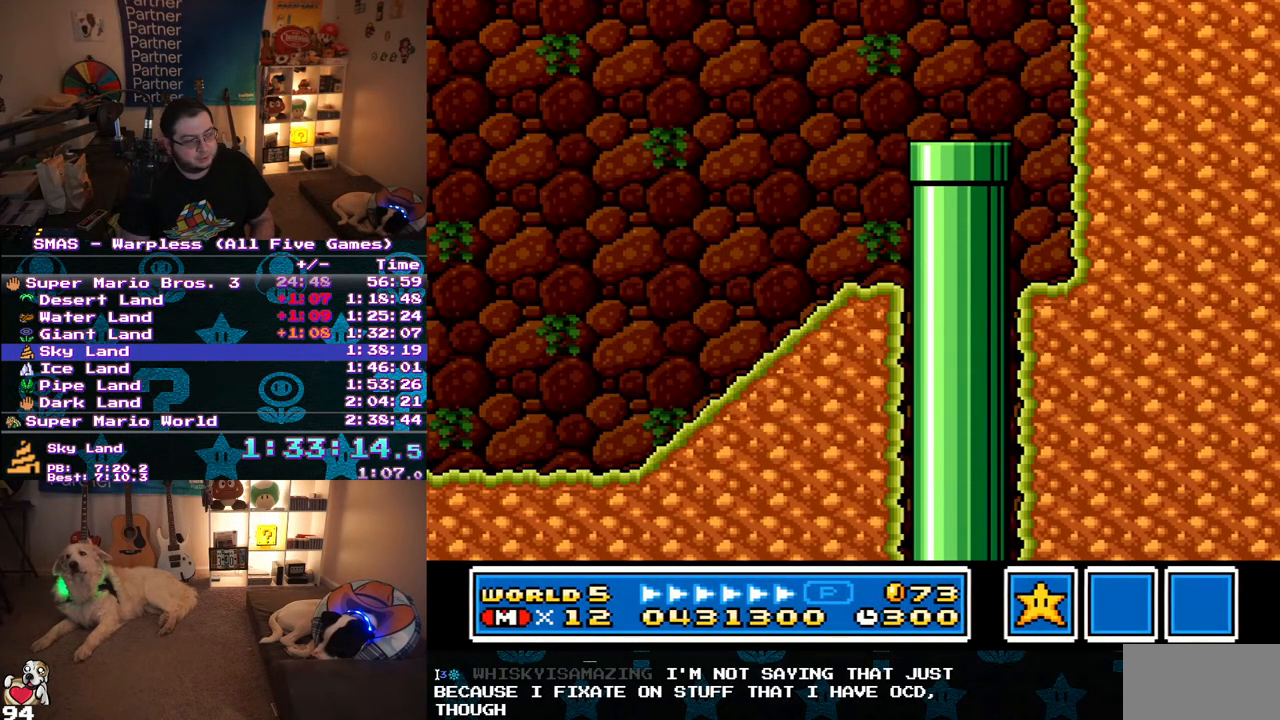
{"buttons": ["B", "Y", "DPAD_RIGHT"], "events": [[500, "B", "down"]]}
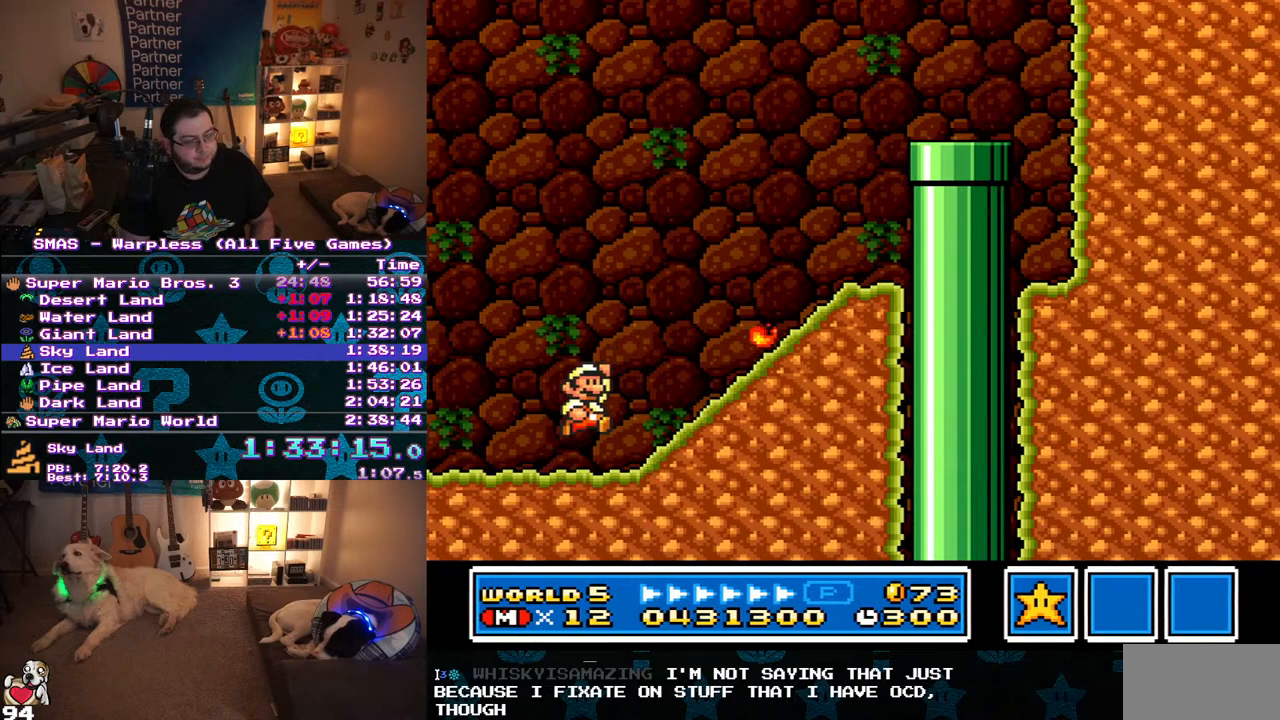
{"buttons": ["Y", "DPAD_LEFT"], "events": [[217, "B", "up"], [500, "DPAD_LEFT", "down"], [500, "DPAD_RIGHT", "up"]]}
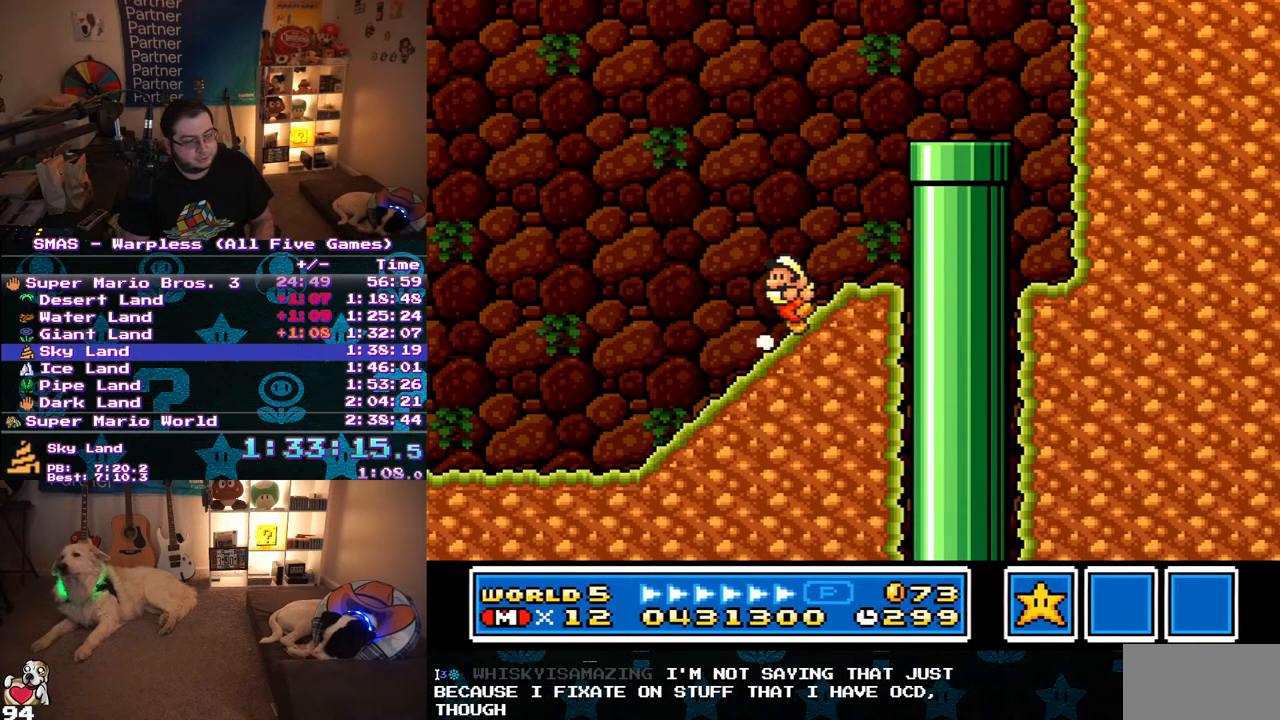
{"buttons": ["Y", "DPAD_RIGHT"], "events": [[50, "B", "down"], [183, "DPAD_UP", "down"], [200, "DPAD_LEFT", "up"], [217, "DPAD_UP", "up"], [233, "DPAD_RIGHT", "down"], [383, "B", "up"]]}
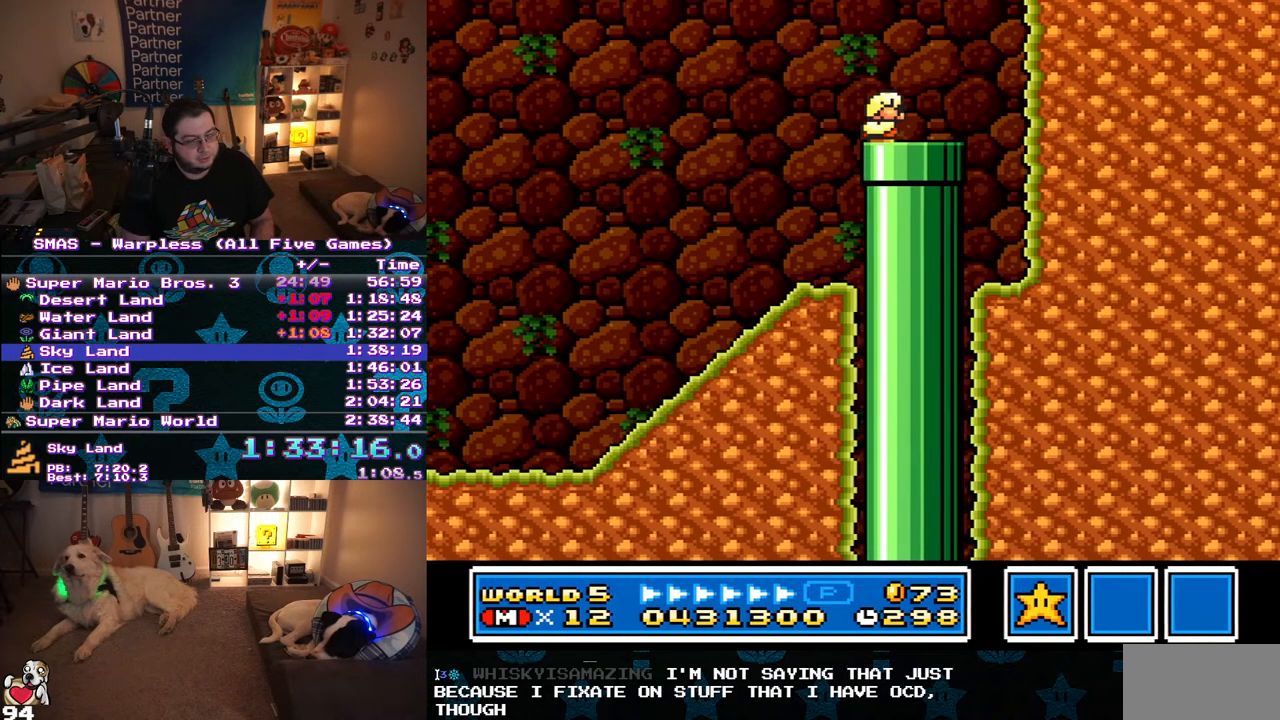
{"buttons": ["Y"], "events": [[17, "DPAD_DOWN", "down"], [33, "DPAD_RIGHT", "up"], [267, "DPAD_DOWN", "up"], [283, "Y", "up"], [417, "Y", "down"]]}
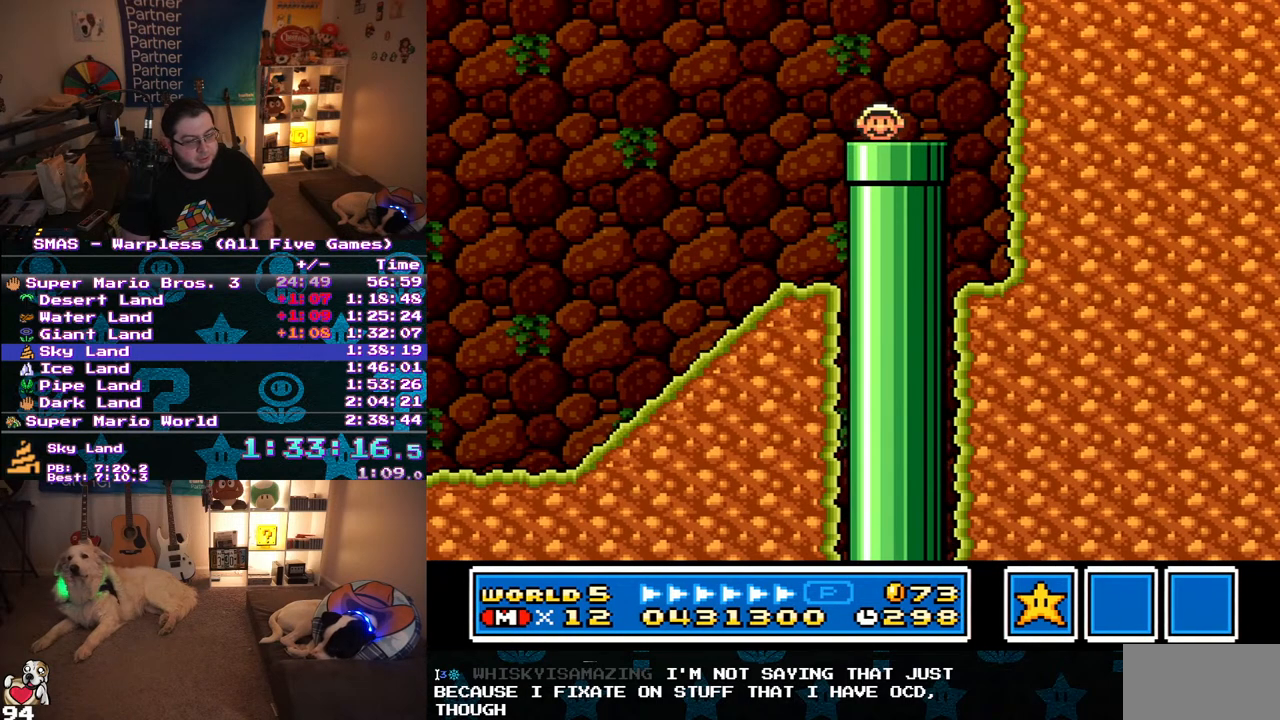
{"buttons": ["Y", "DPAD_LEFT"], "events": [[17, "DPAD_LEFT", "down"]]}
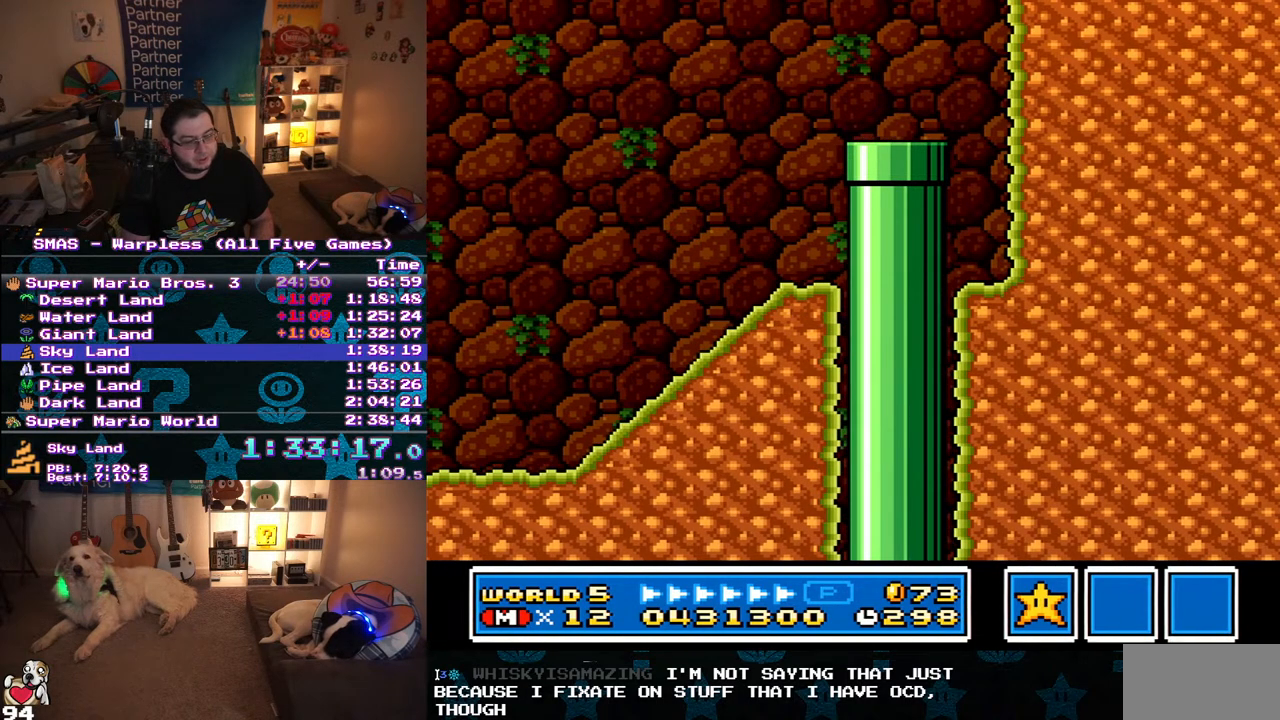
{"buttons": ["Y", "DPAD_LEFT"], "events": []}
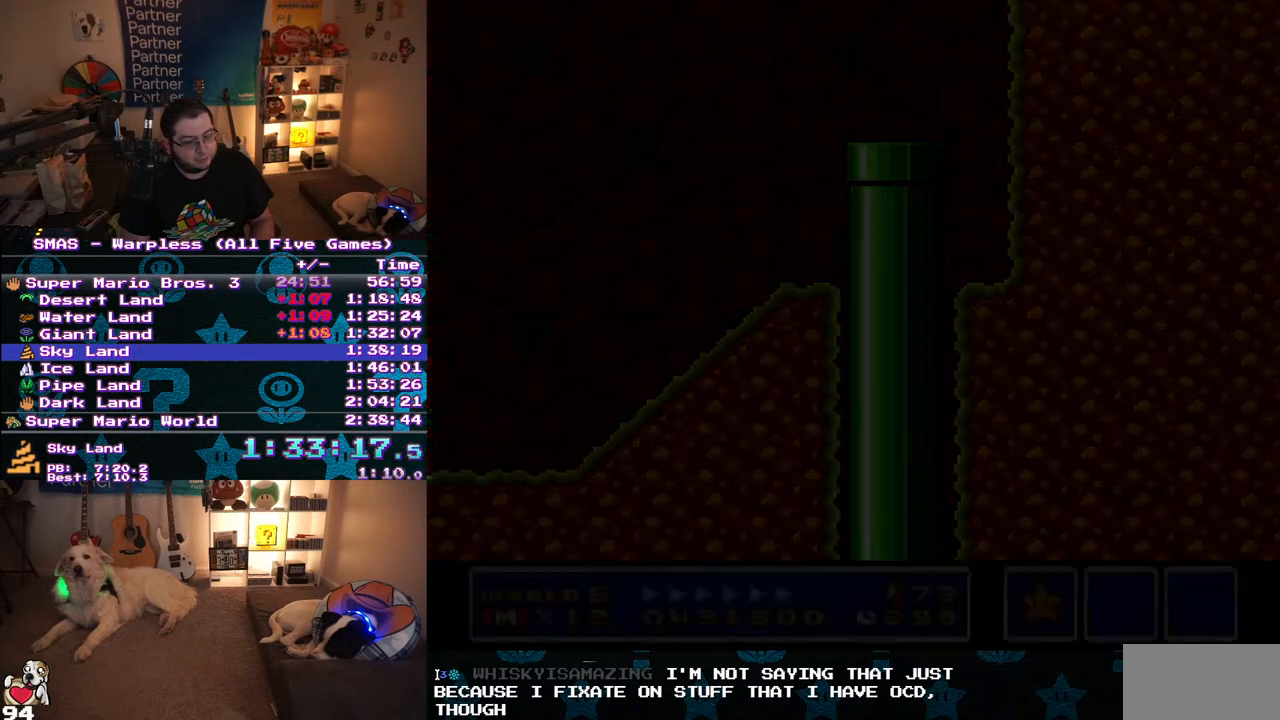
{"buttons": ["Y", "DPAD_LEFT"], "events": []}
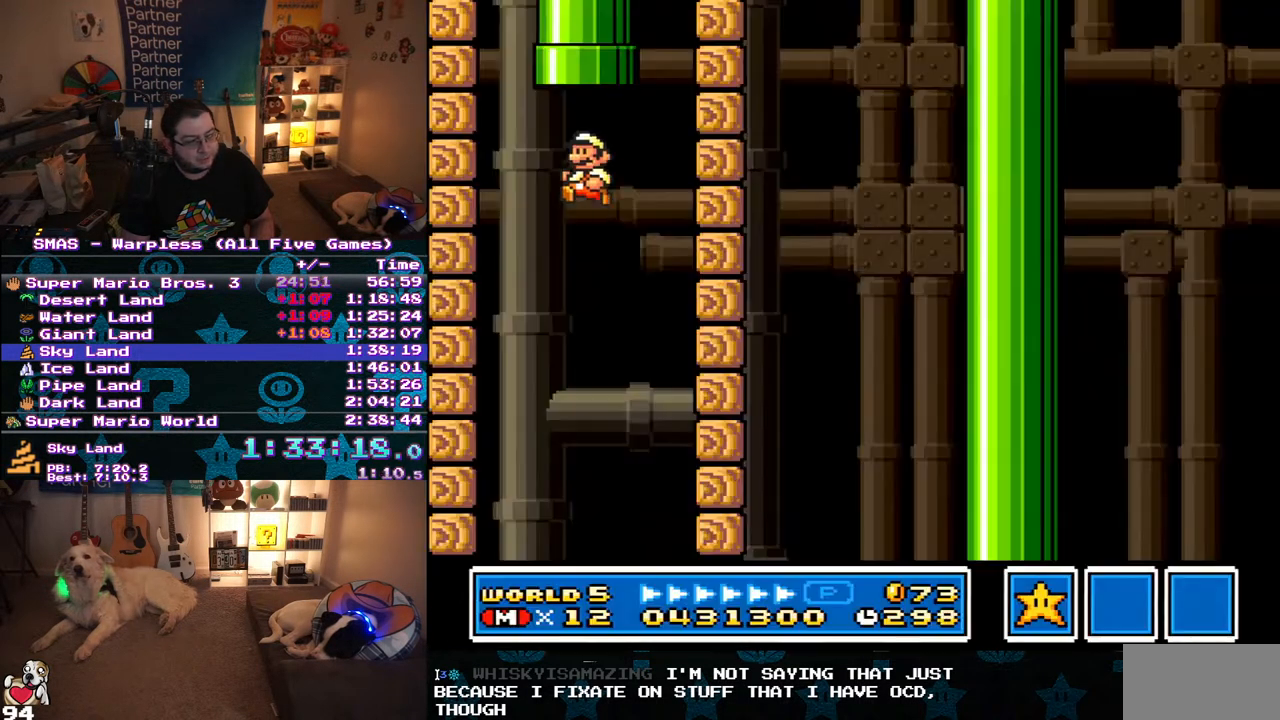
{"buttons": ["Y", "DPAD_LEFT"], "events": []}
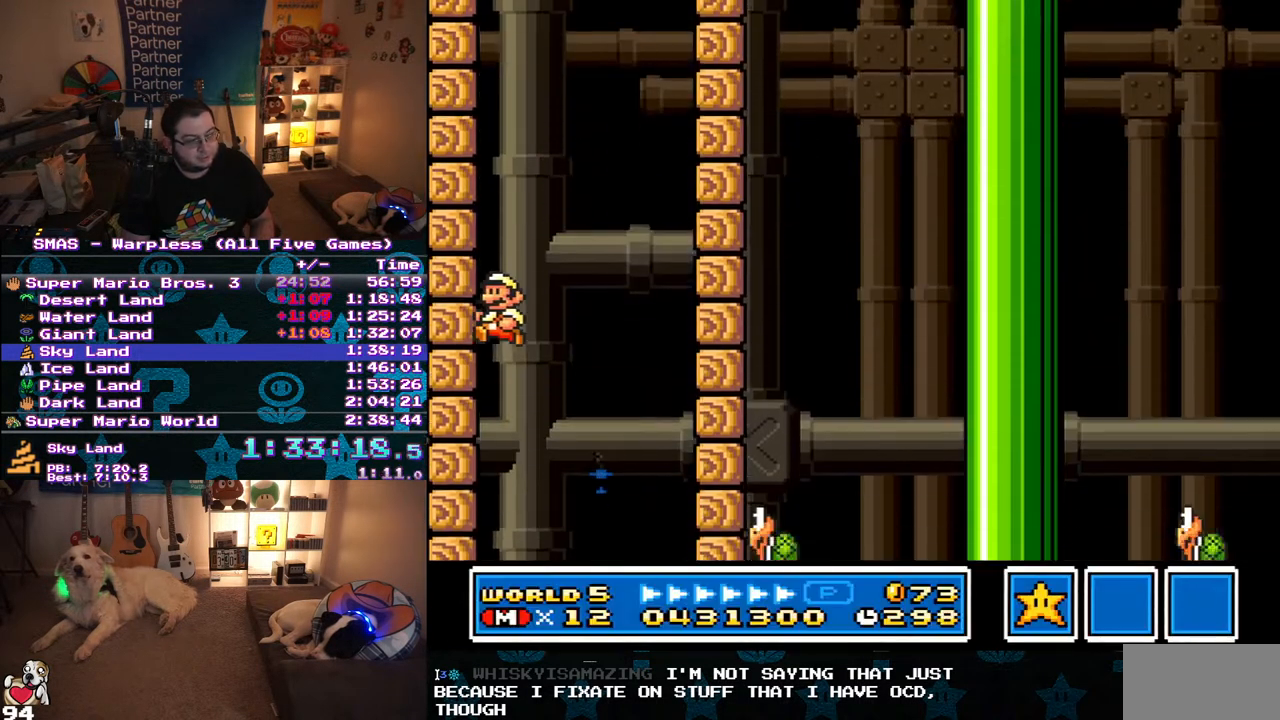
{"buttons": ["Y"], "events": [[150, "DPAD_LEFT", "up"]]}
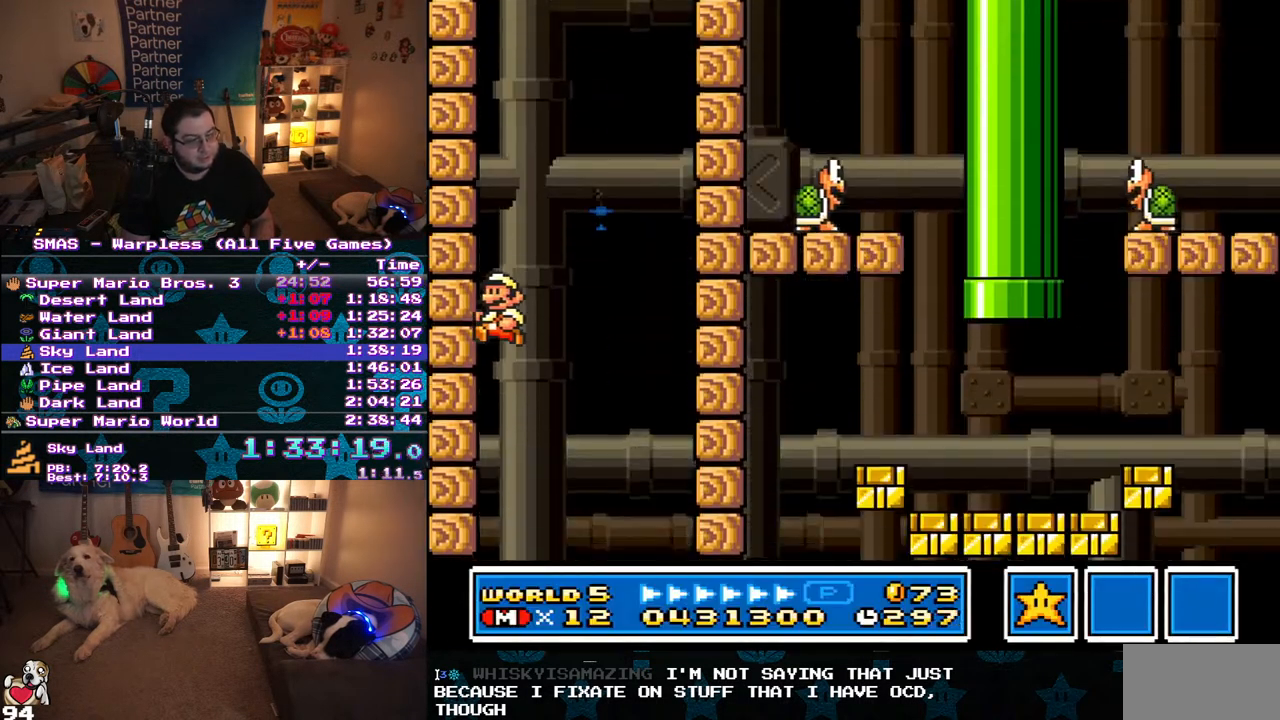
{"buttons": ["Y", "DPAD_RIGHT"], "events": [[500, "DPAD_RIGHT", "down"]]}
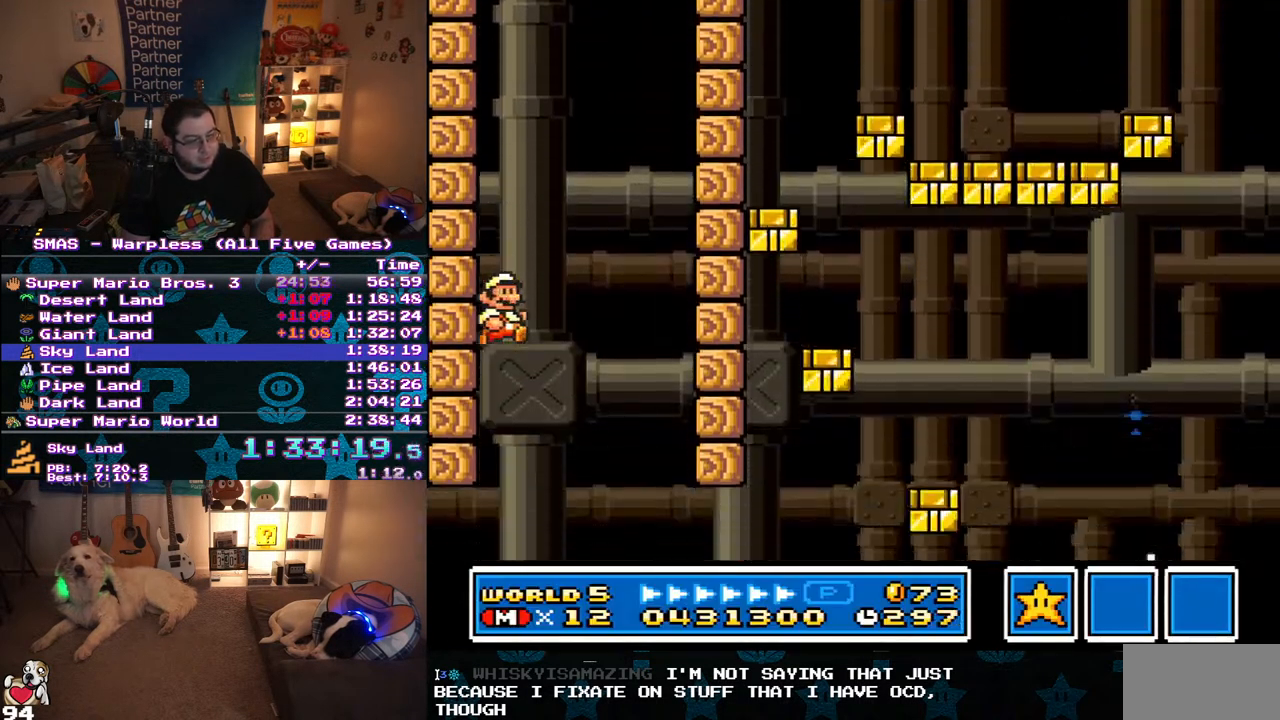
{"buttons": ["Y", "DPAD_RIGHT"], "events": []}
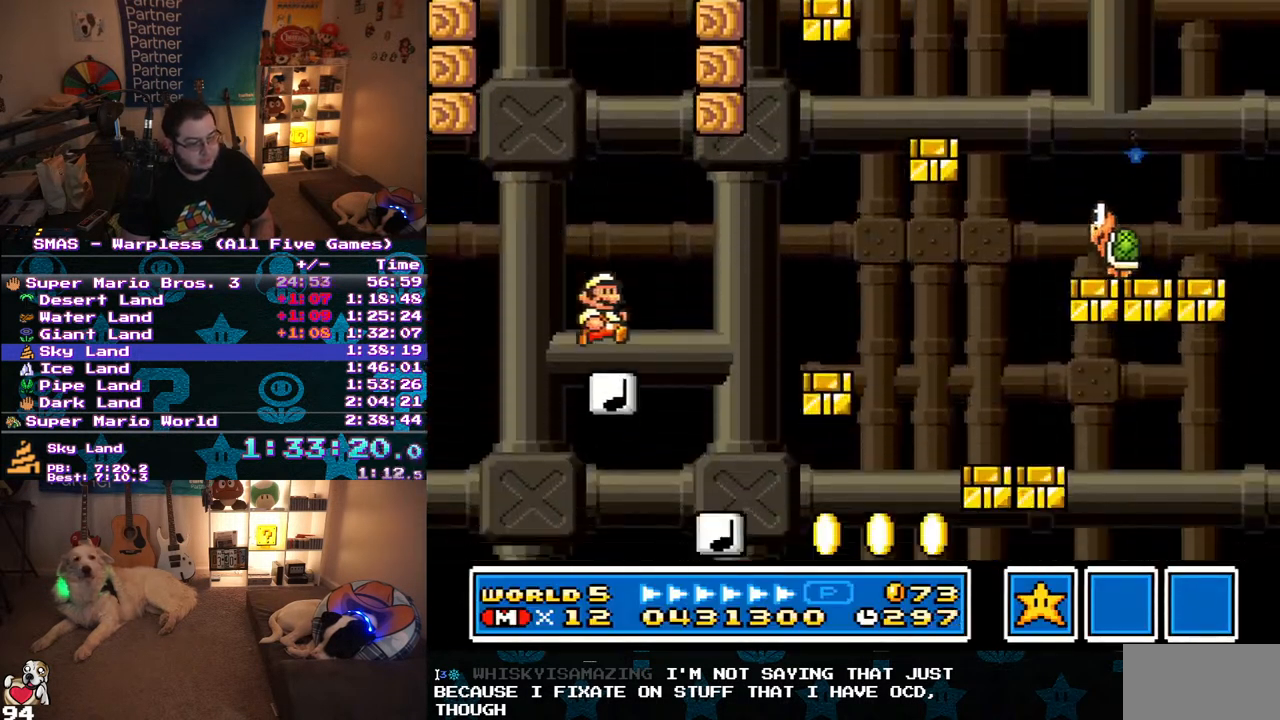
{"buttons": ["B", "Y", "DPAD_RIGHT"], "events": [[150, "B", "down"], [150, "DPAD_UP", "down"], [350, "DPAD_UP", "up"]]}
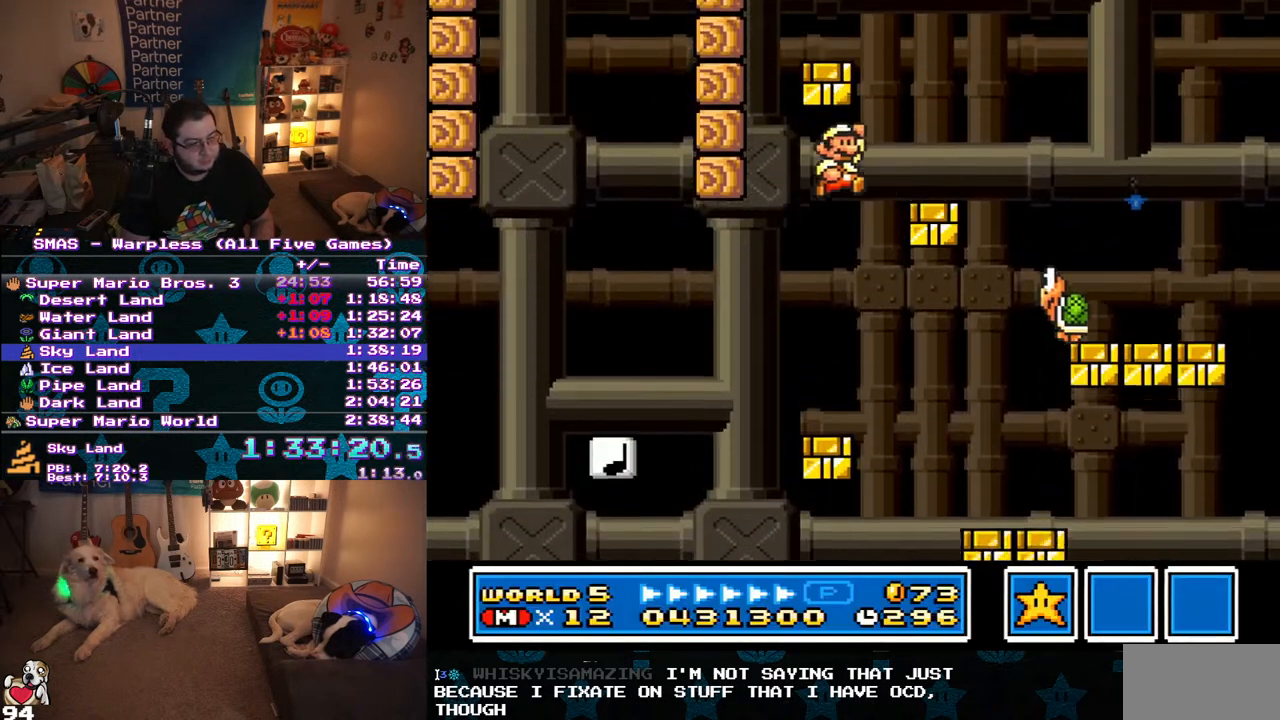
{"buttons": ["B", "Y", "DPAD_LEFT"], "events": [[50, "DPAD_RIGHT", "up"], [83, "B", "up"], [83, "DPAD_LEFT", "down"], [417, "B", "down"]]}
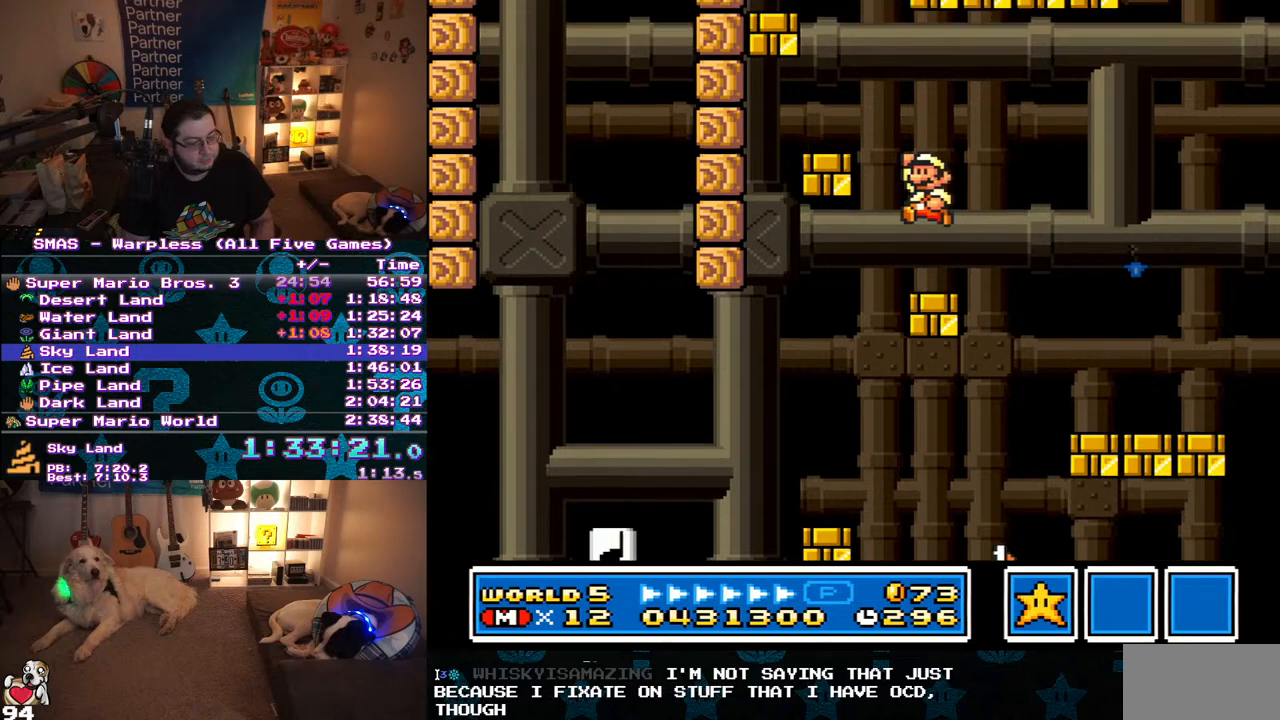
{"buttons": ["Y", "DPAD_RIGHT"], "events": [[200, "B", "up"], [300, "DPAD_LEFT", "up"], [383, "DPAD_RIGHT", "down"]]}
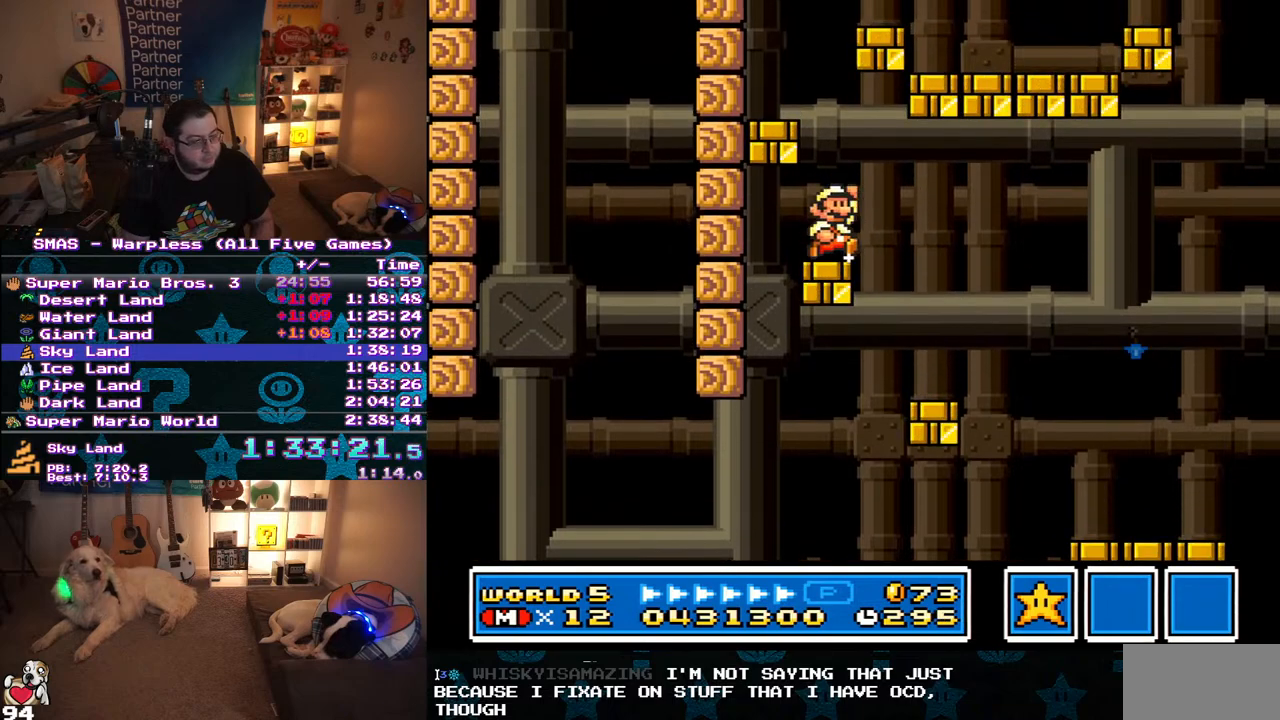
{"buttons": ["Y"], "events": [[33, "B", "down"], [33, "DPAD_RIGHT", "up"], [117, "DPAD_LEFT", "down"], [200, "DPAD_UP", "down"], [217, "DPAD_UP", "up"], [333, "B", "up"], [450, "DPAD_LEFT", "up"]]}
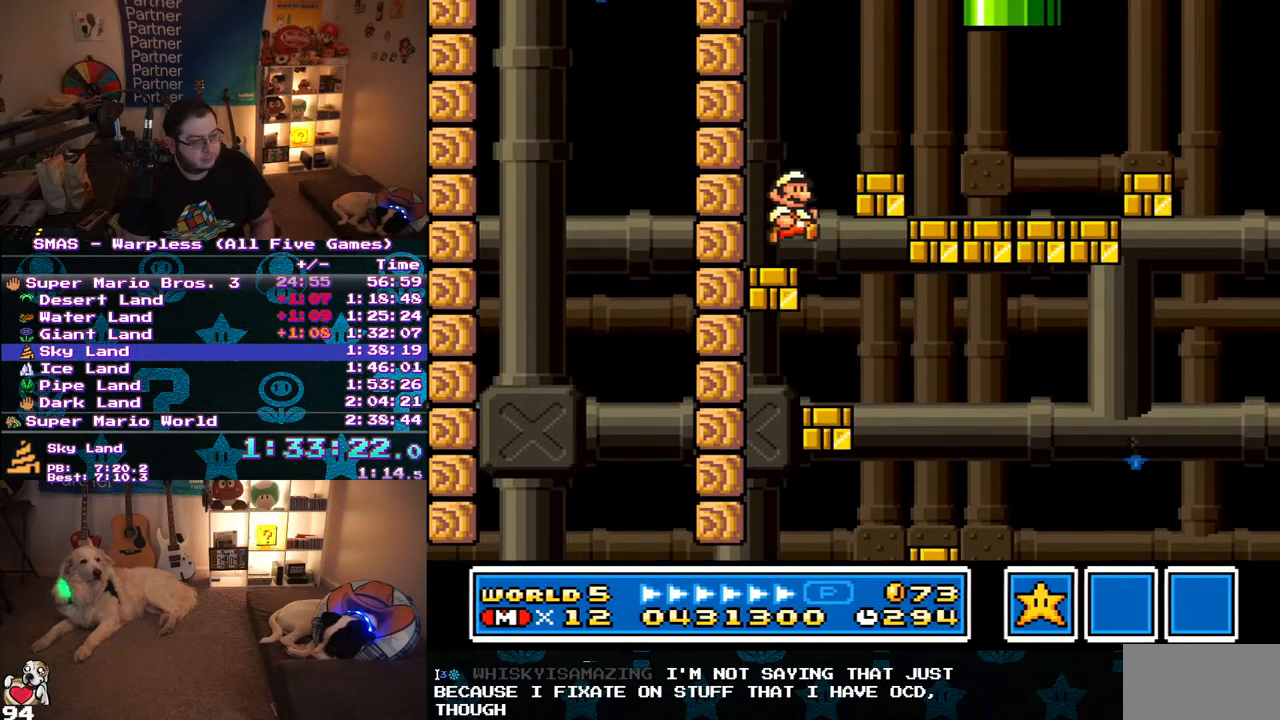
{"buttons": ["Y", "DPAD_RIGHT"], "events": [[33, "DPAD_RIGHT", "down"], [200, "B", "down"], [400, "B", "up"]]}
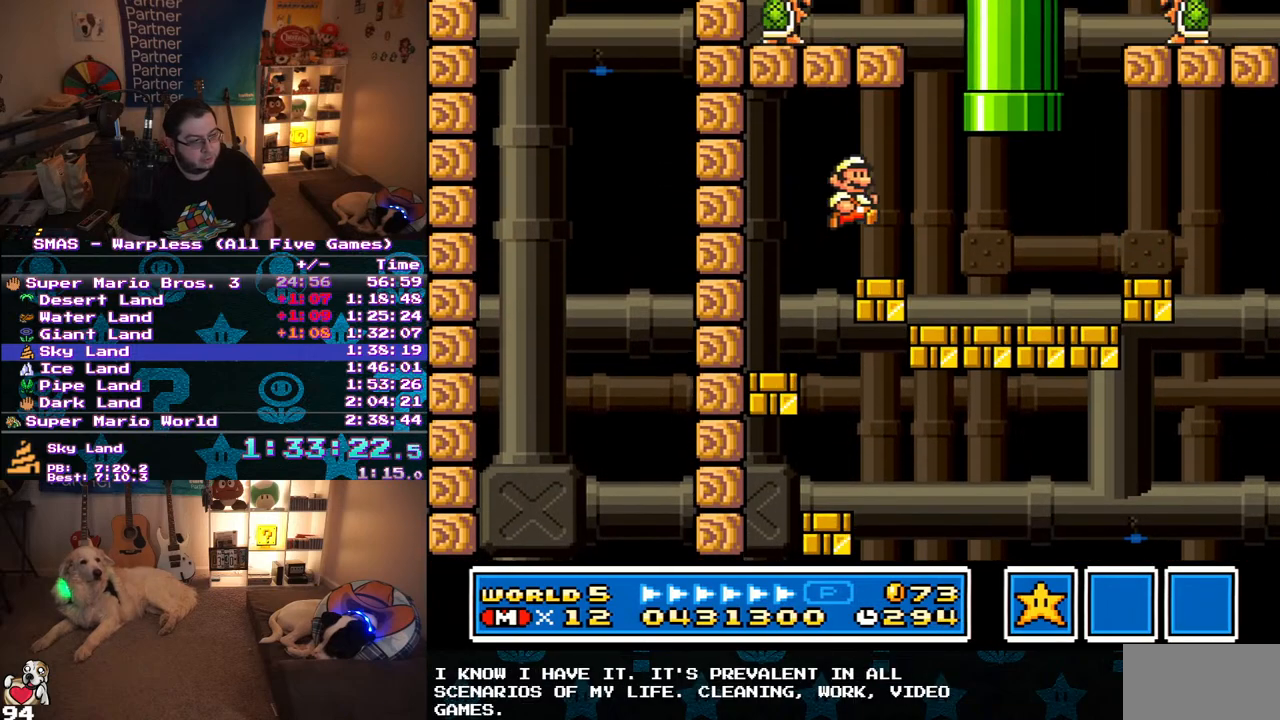
{"buttons": ["Y", "DPAD_UP", "DPAD_LEFT"], "events": [[300, "DPAD_LEFT", "down"], [300, "DPAD_RIGHT", "up"], [333, "DPAD_UP", "down"]]}
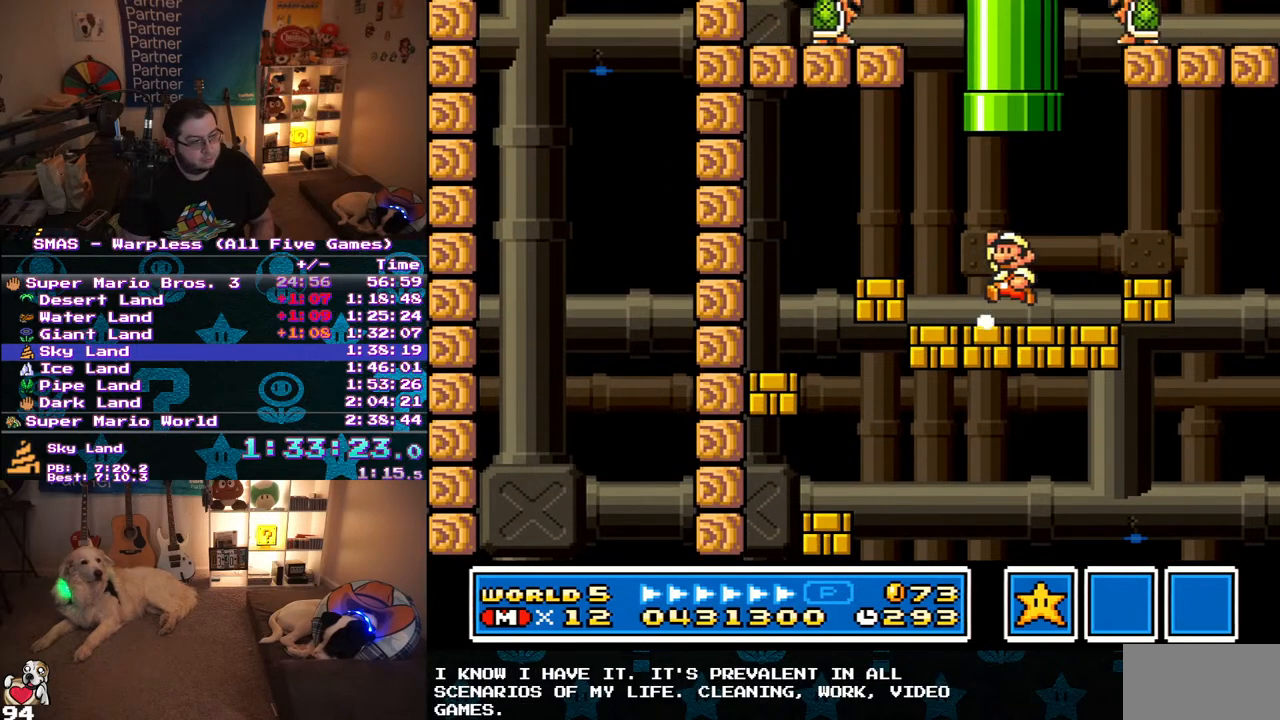
{"buttons": ["Y", "DPAD_UP"], "events": [[17, "B", "down"], [217, "DPAD_LEFT", "up"], [217, "DPAD_RIGHT", "down"], [383, "DPAD_RIGHT", "up"], [500, "B", "up"]]}
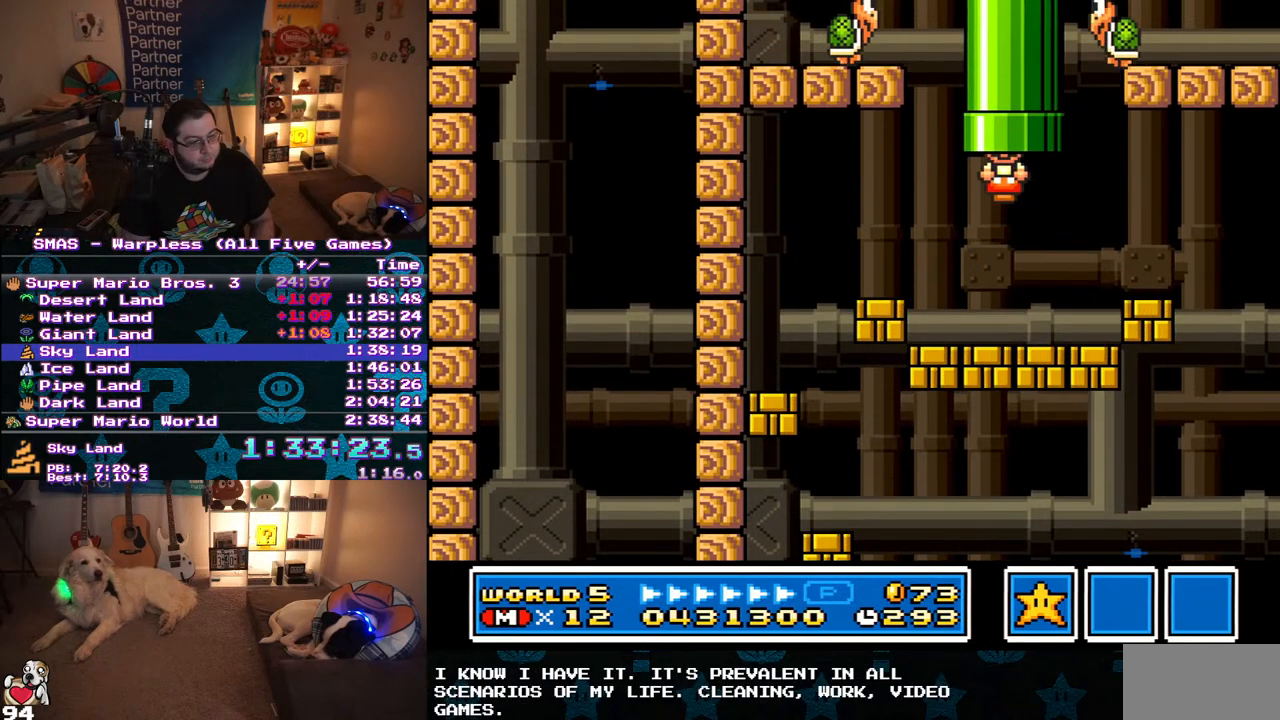
{"buttons": [], "events": [[33, "DPAD_UP", "up"], [50, "Y", "up"]]}
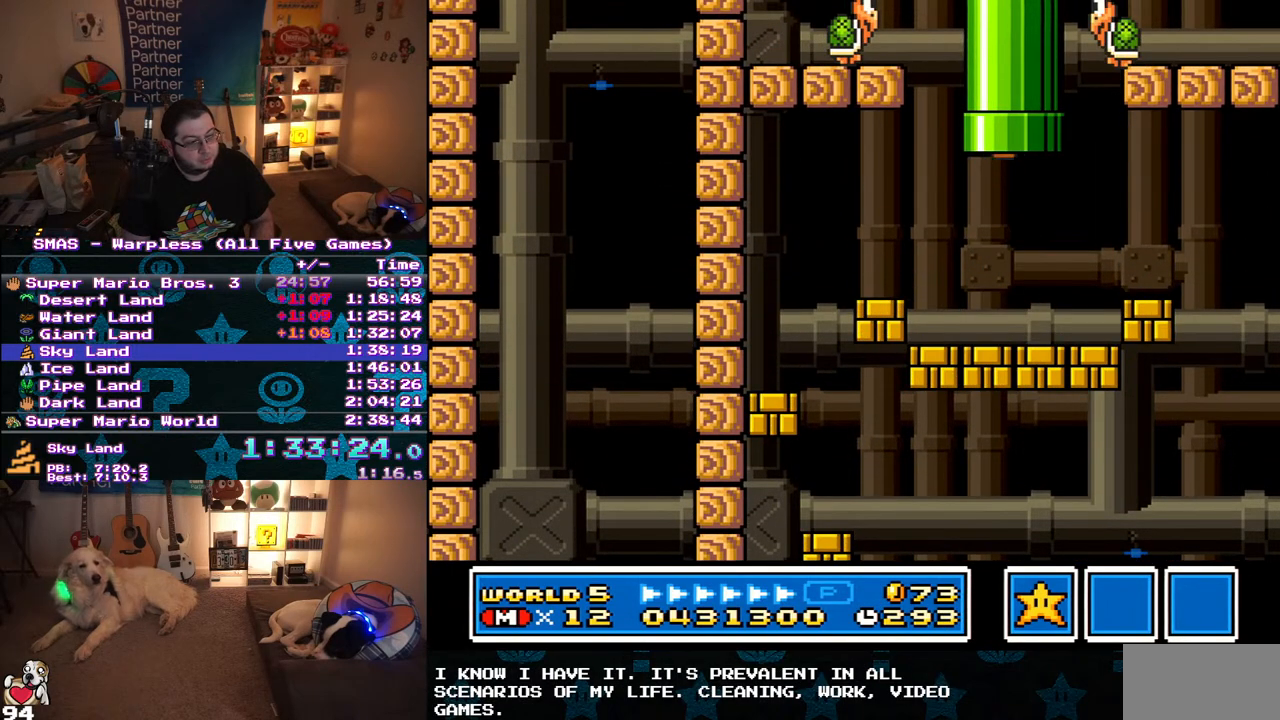
{"buttons": [], "events": []}
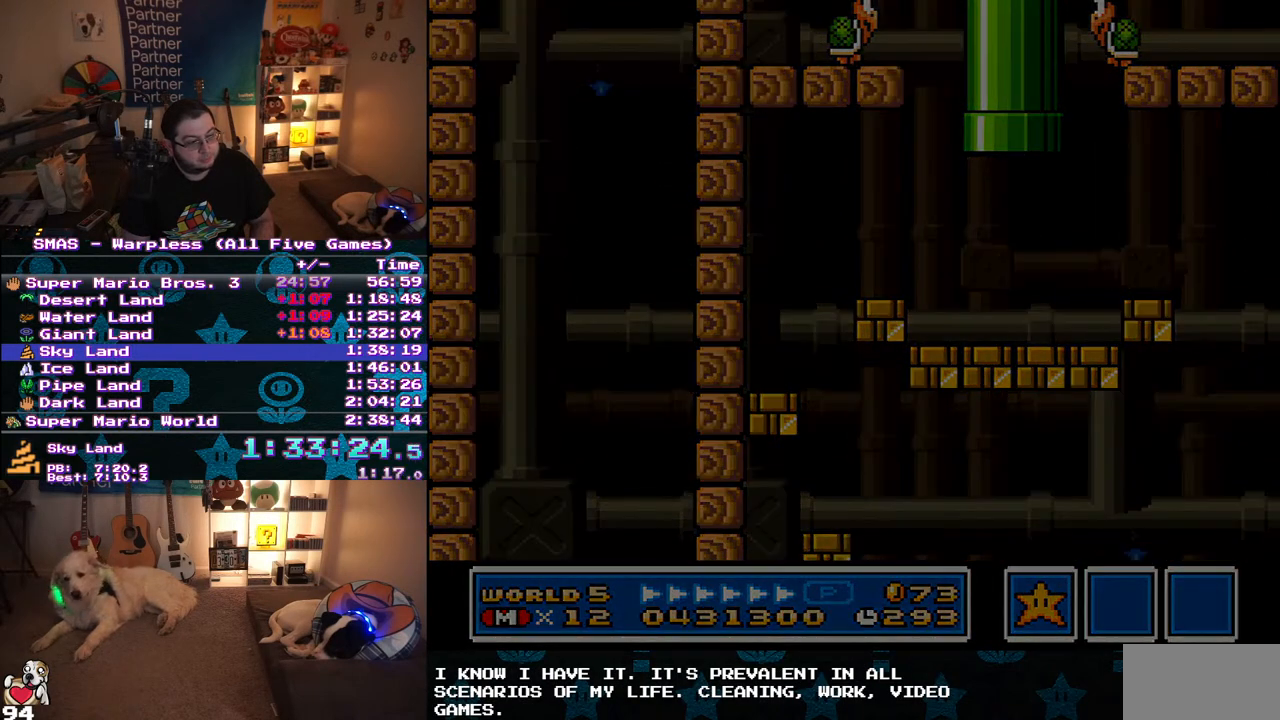
{"buttons": ["Y", "DPAD_RIGHT"], "events": [[383, "Y", "down"], [433, "DPAD_RIGHT", "down"]]}
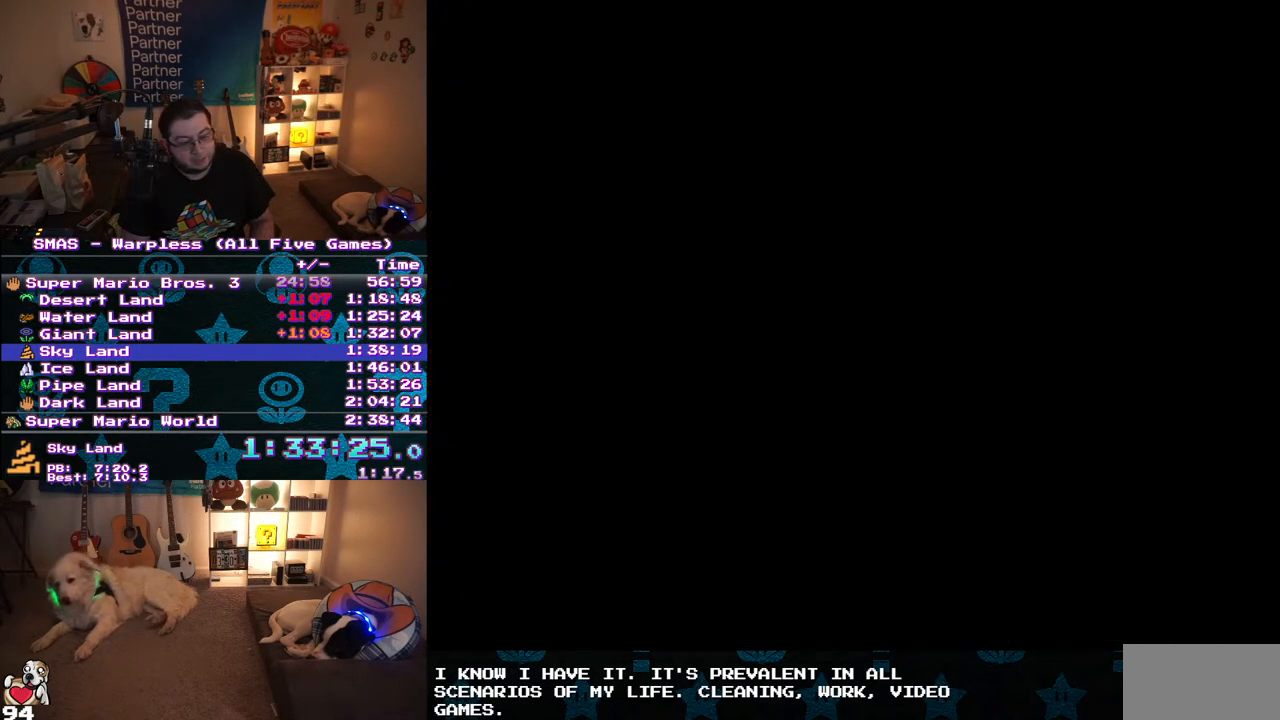
{"buttons": ["Y", "DPAD_RIGHT"], "events": []}
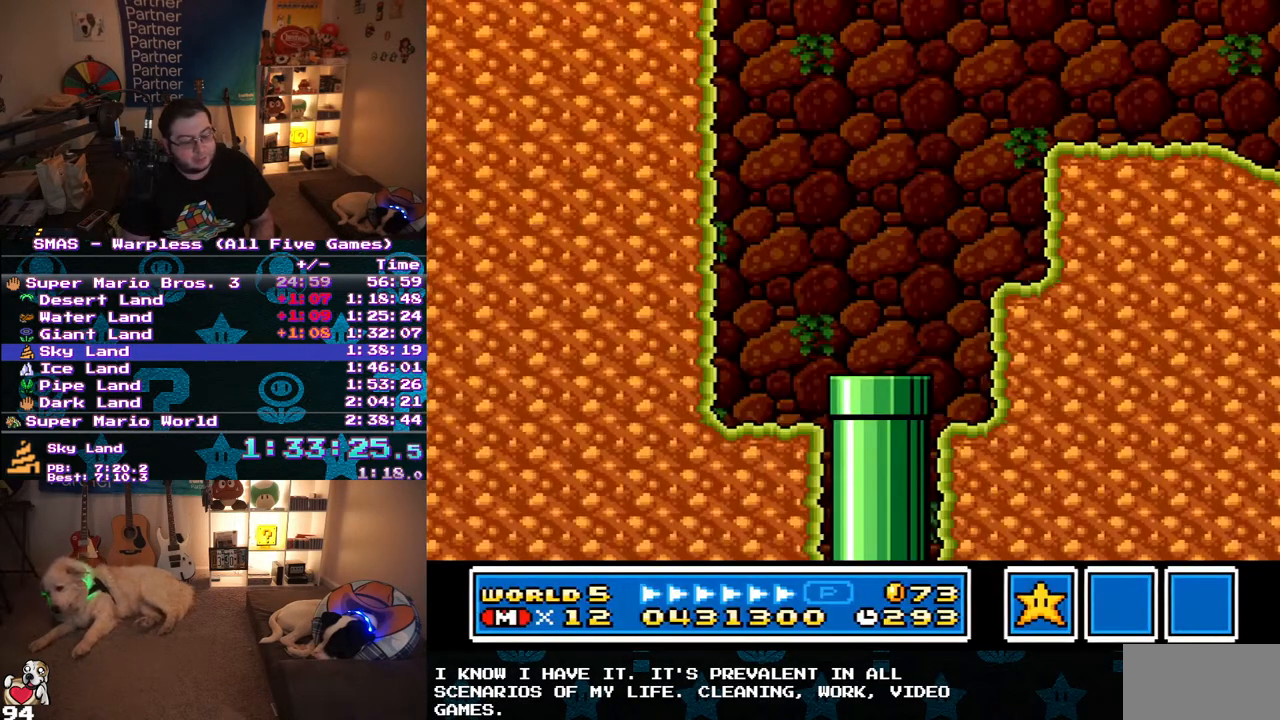
{"buttons": ["Y", "DPAD_RIGHT"], "events": []}
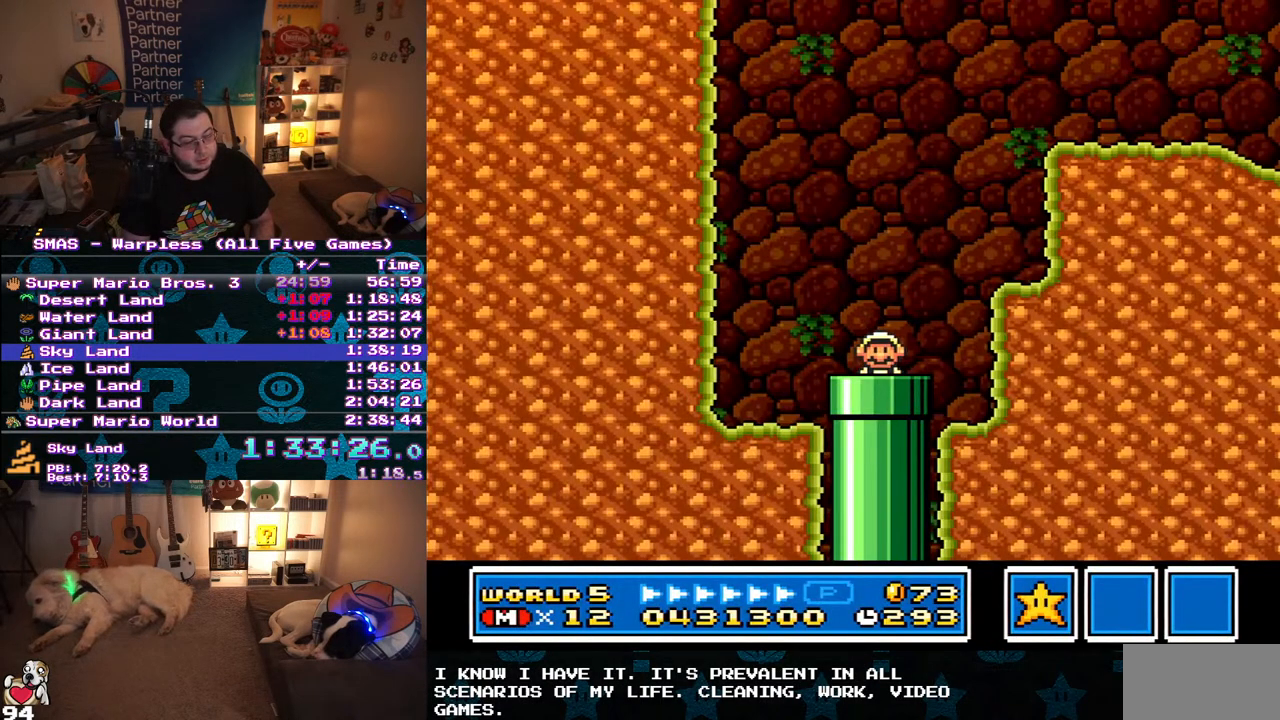
{"buttons": ["Y", "DPAD_RIGHT"], "events": []}
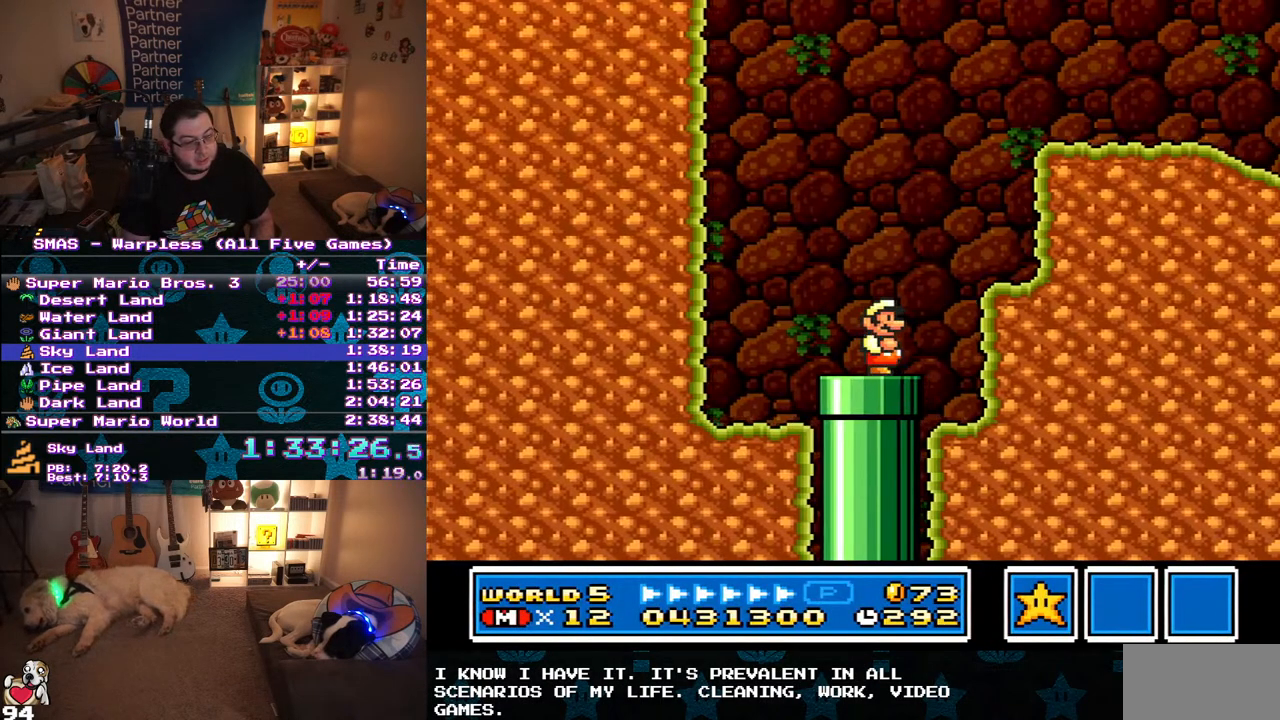
{"buttons": ["Y", "DPAD_RIGHT"], "events": [[117, "B", "down"], [250, "B", "up"]]}